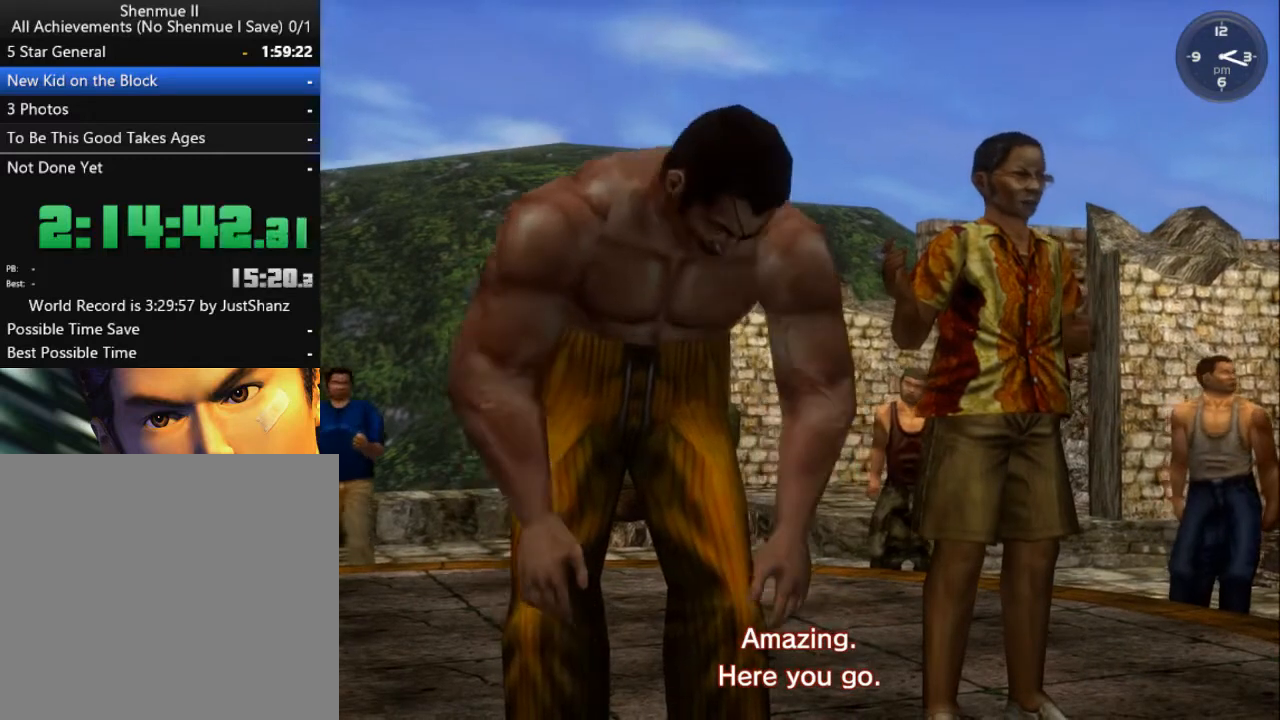
Gameplay with a controller (Xbox layout); each line is a JSON object with the inputs held at the frame after it. "events" lists button and stick changes between this image and that frame as [ms after this image, input, new state], when the widget could be followed in between. Not read: SHARE.
{"buttons": [], "left_stick": "center", "right_stick": "center", "events": [[67, "B", "down"], [167, "B", "up"], [233, "B", "down"], [400, "B", "up"]]}
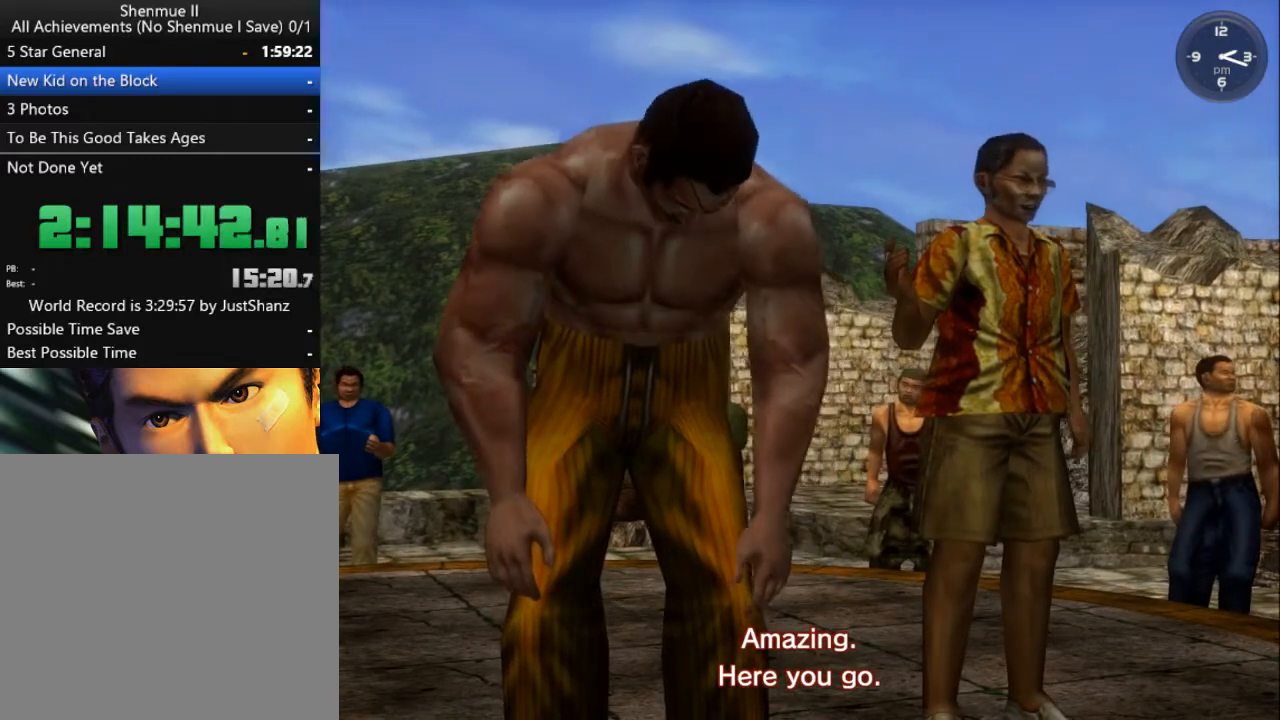
{"buttons": ["B"], "left_stick": "center", "right_stick": "center", "events": [[33, "B", "down"], [133, "B", "up"], [233, "B", "down"], [400, "B", "up"], [467, "B", "down"]]}
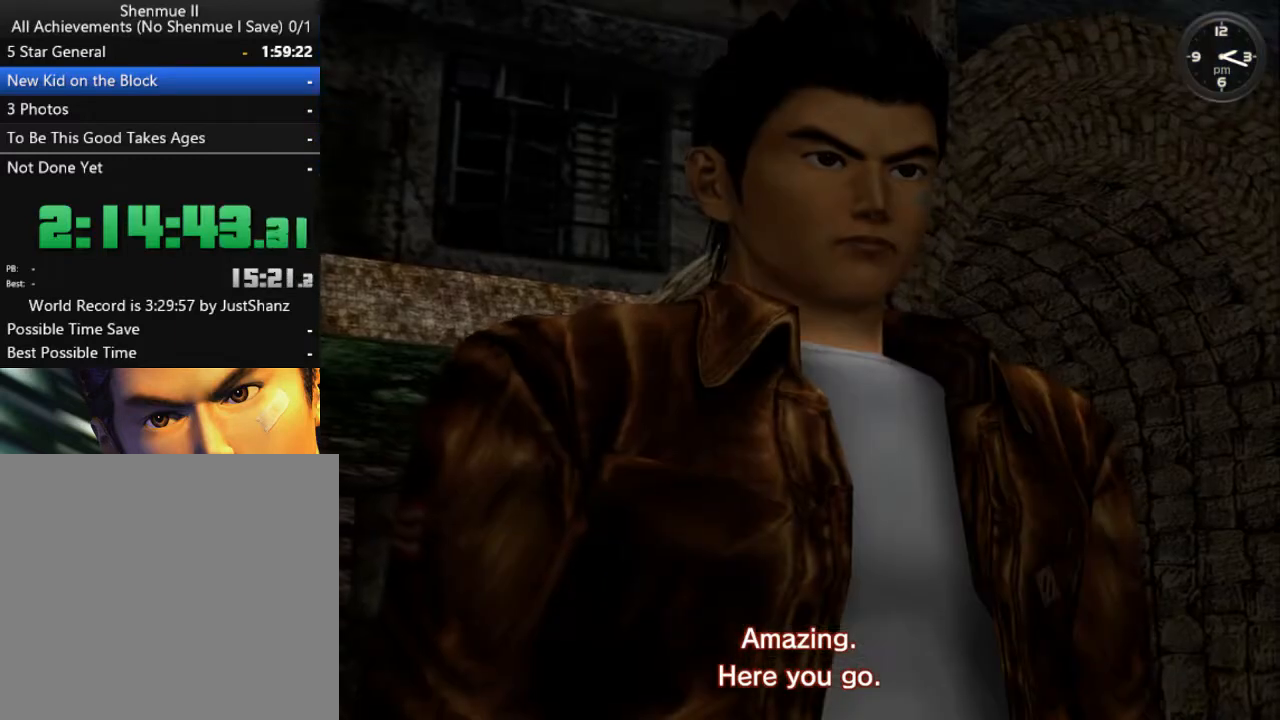
{"buttons": ["B"], "left_stick": "center", "right_stick": "center", "events": [[100, "B", "up"], [200, "B", "down"], [333, "B", "up"], [400, "B", "down"]]}
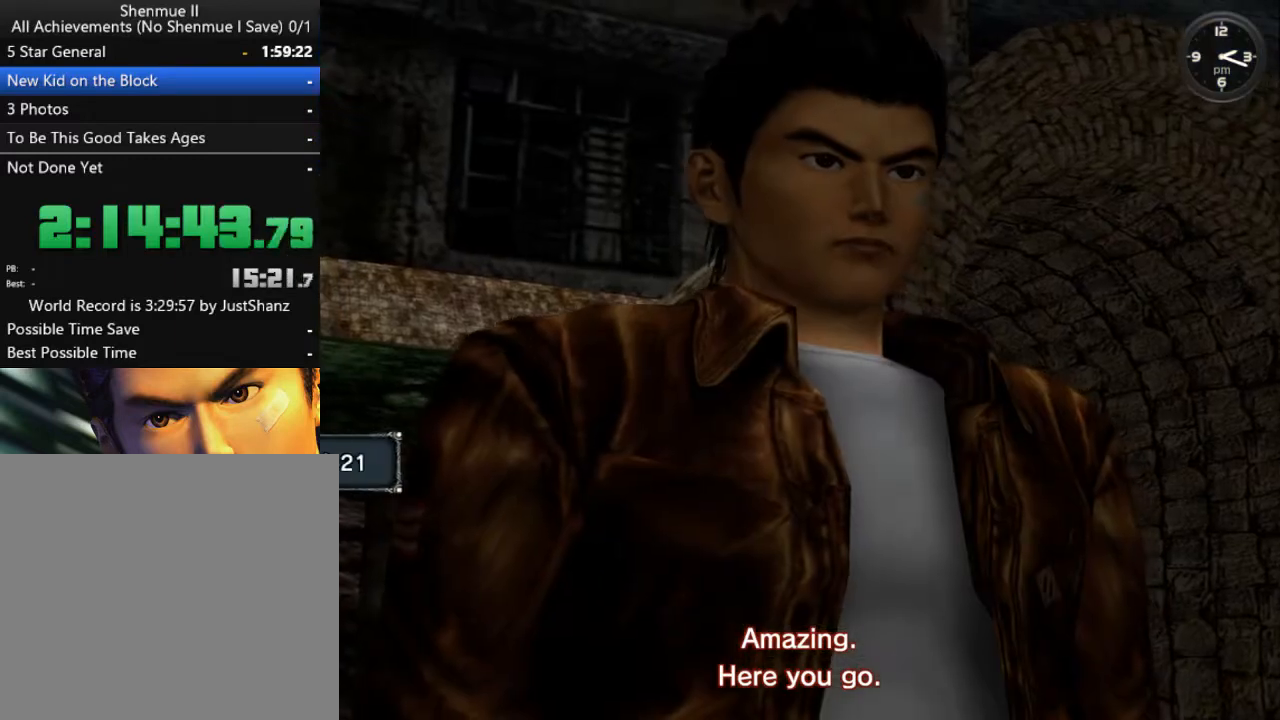
{"buttons": ["B"], "left_stick": "center", "right_stick": "center", "events": [[33, "B", "up"], [133, "B", "down"], [233, "B", "up"], [300, "B", "down"], [400, "B", "up"], [500, "B", "down"]]}
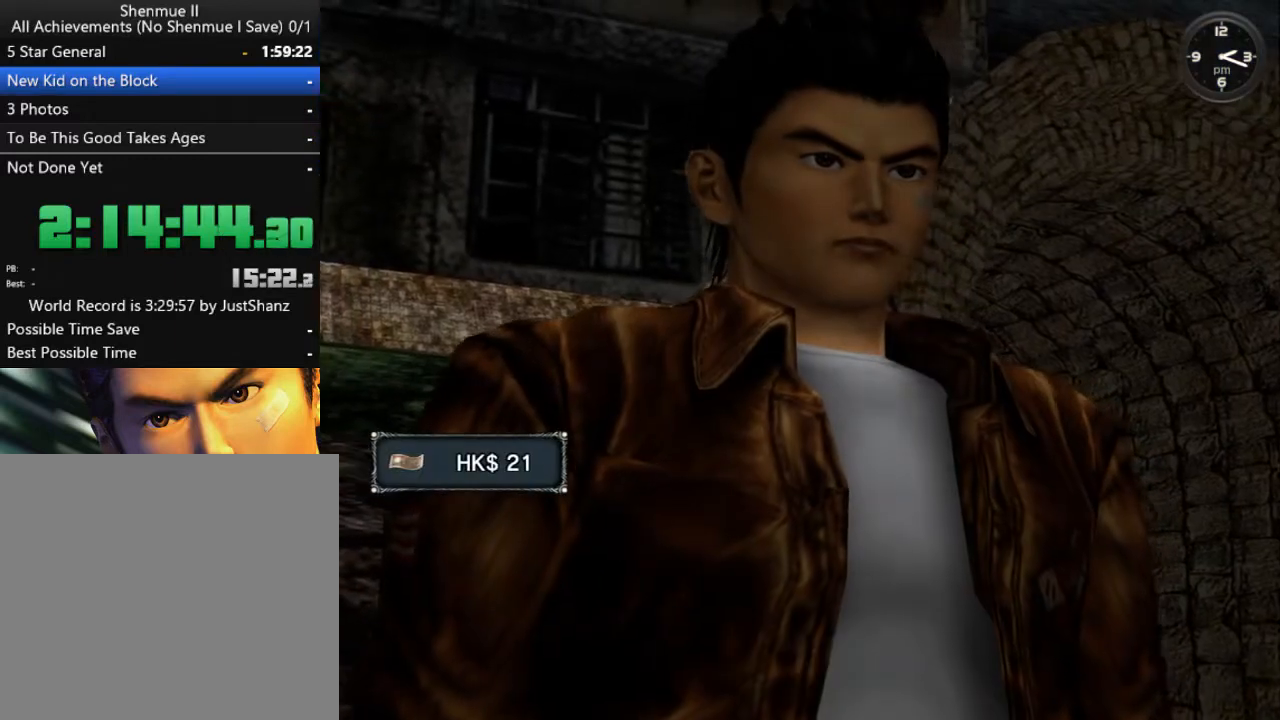
{"buttons": [], "left_stick": "center", "right_stick": "center", "events": [[67, "B", "up"], [167, "B", "down"], [267, "B", "up"], [367, "B", "down"], [433, "B", "up"]]}
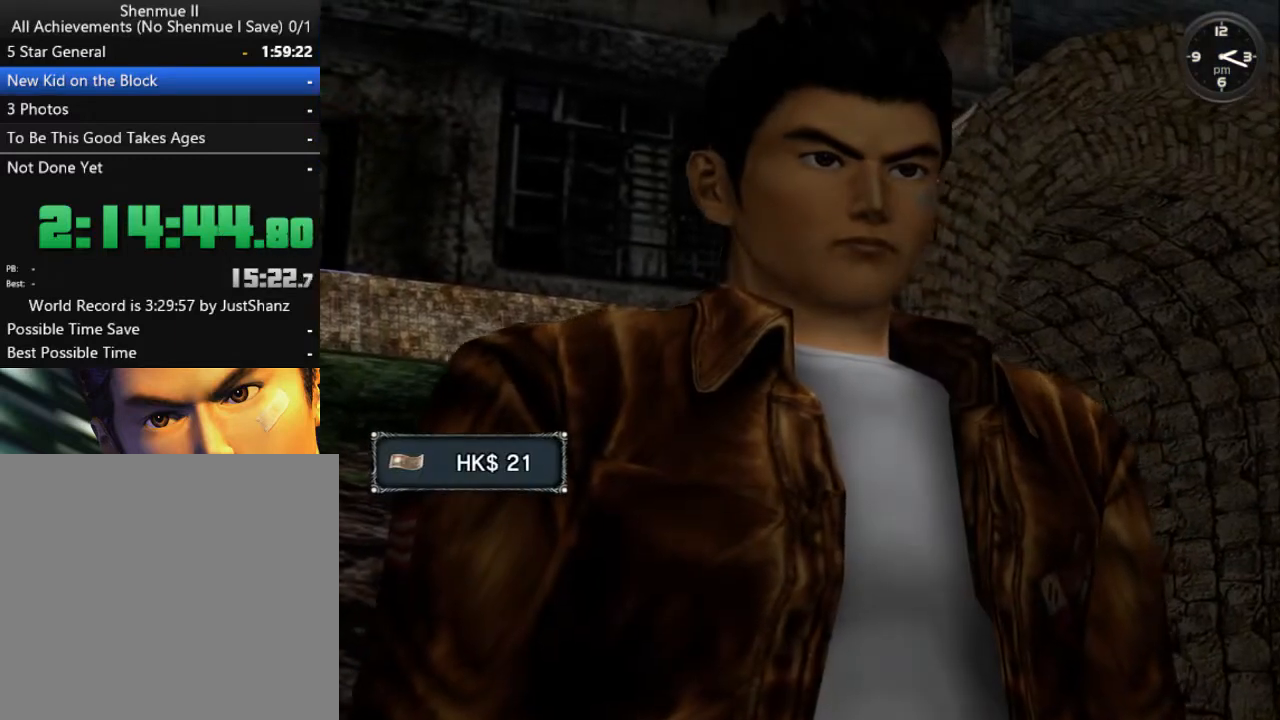
{"buttons": ["B"], "left_stick": "center", "right_stick": "center", "events": [[33, "B", "down"], [67, "B", "up"], [167, "B", "down"], [267, "B", "up"], [333, "B", "down"], [433, "B", "up"], [500, "B", "down"]]}
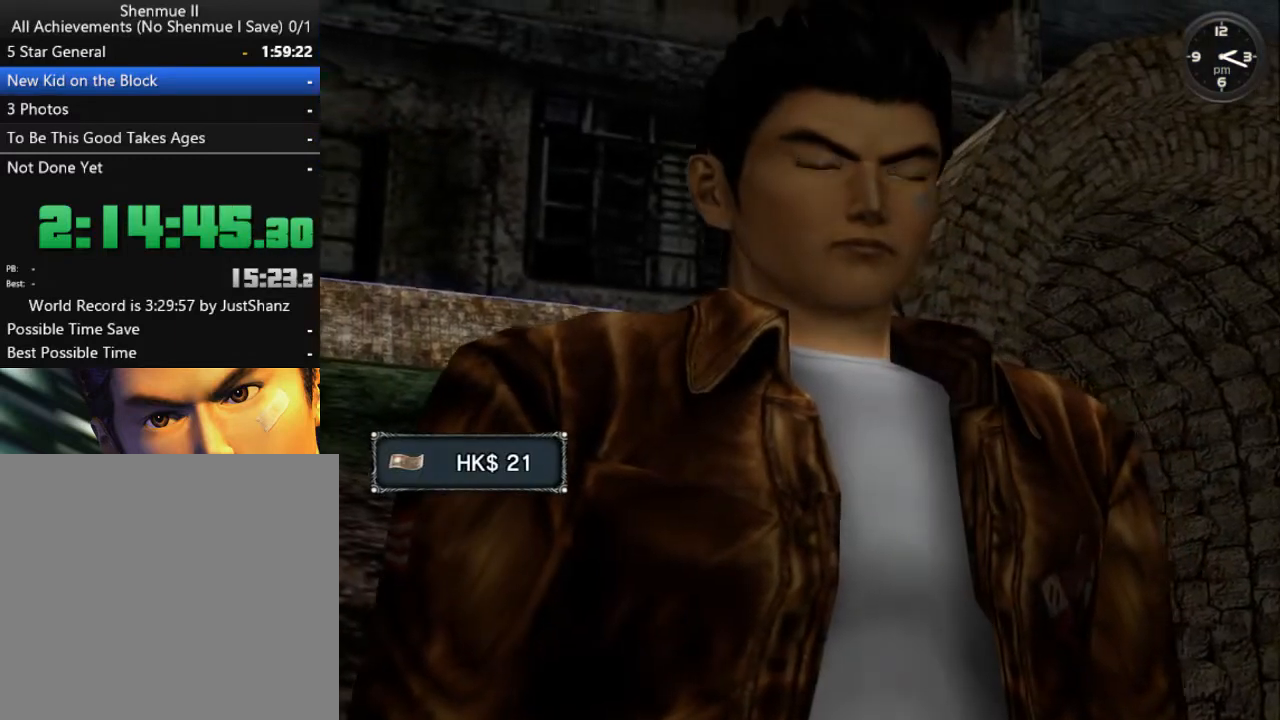
{"buttons": [], "left_stick": "center", "right_stick": "center", "events": [[133, "B", "up"], [200, "B", "down"], [300, "B", "up"], [400, "B", "down"], [500, "B", "up"]]}
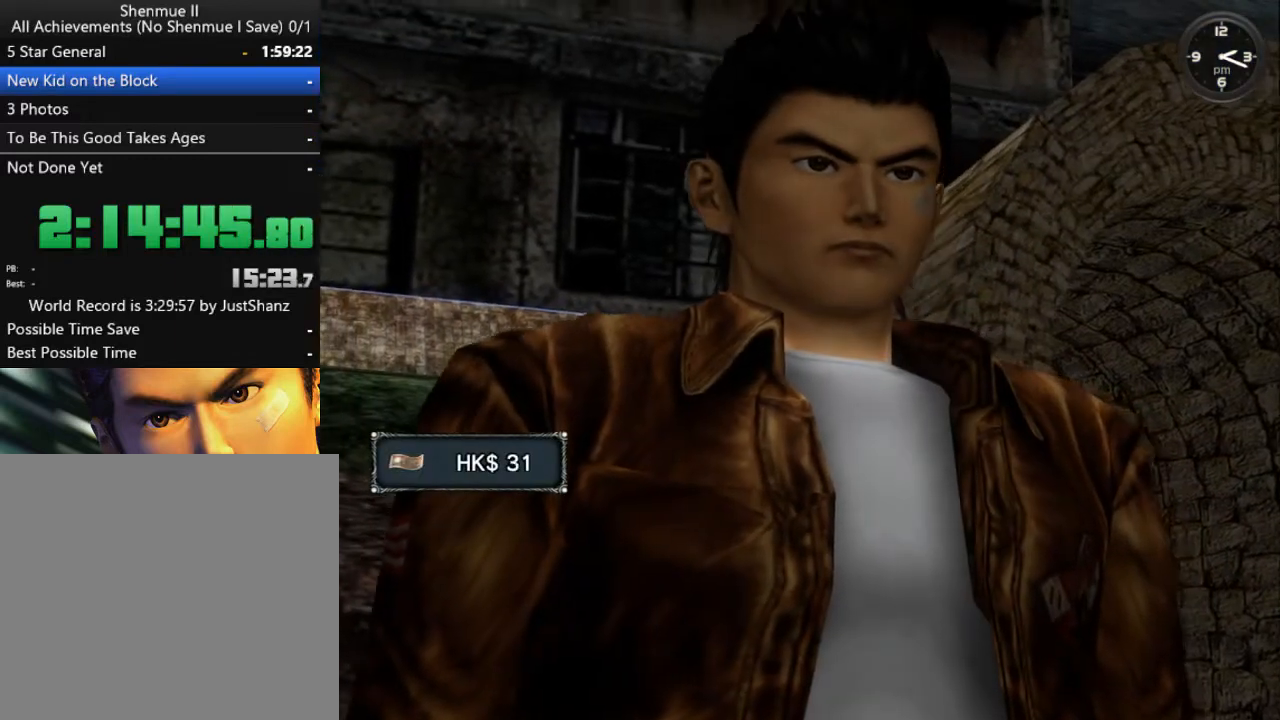
{"buttons": ["B"], "left_stick": "center", "right_stick": "center", "events": [[67, "B", "down"], [167, "B", "up"], [267, "B", "down"], [400, "B", "up"], [467, "B", "down"]]}
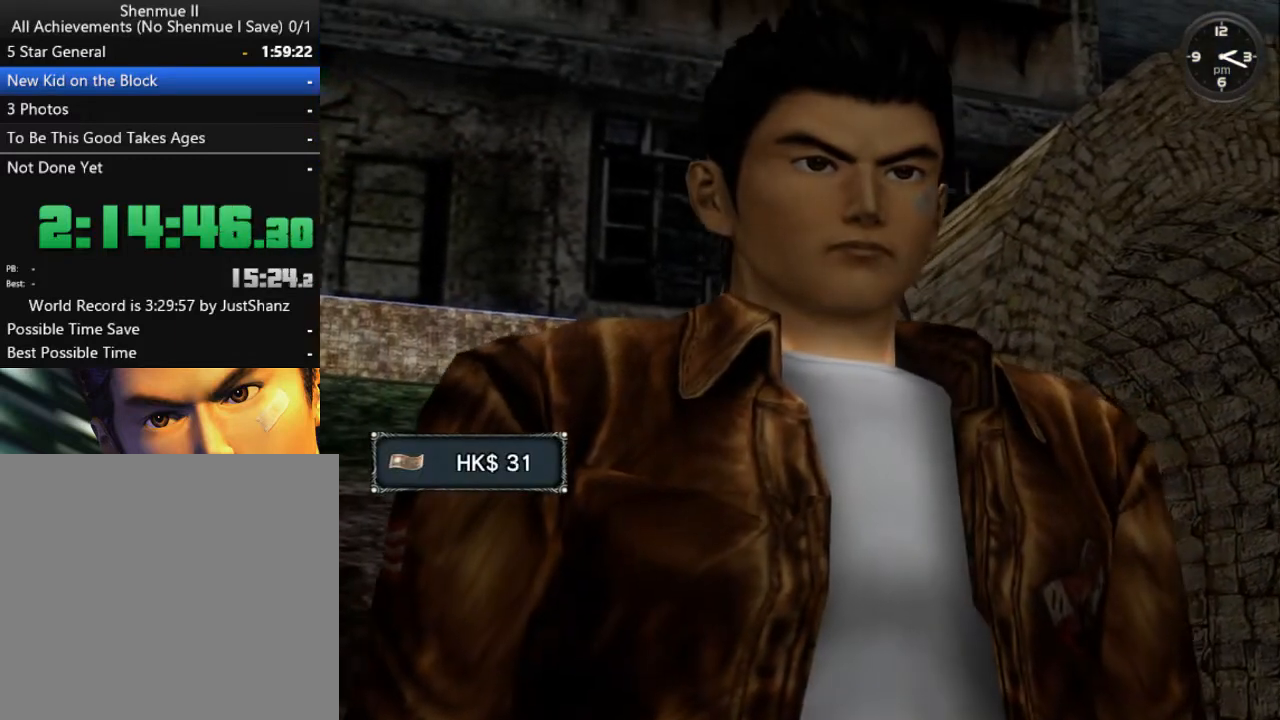
{"buttons": [], "left_stick": "center", "right_stick": "center", "events": [[67, "B", "up"], [167, "B", "down"], [267, "B", "up"], [367, "B", "down"], [500, "B", "up"]]}
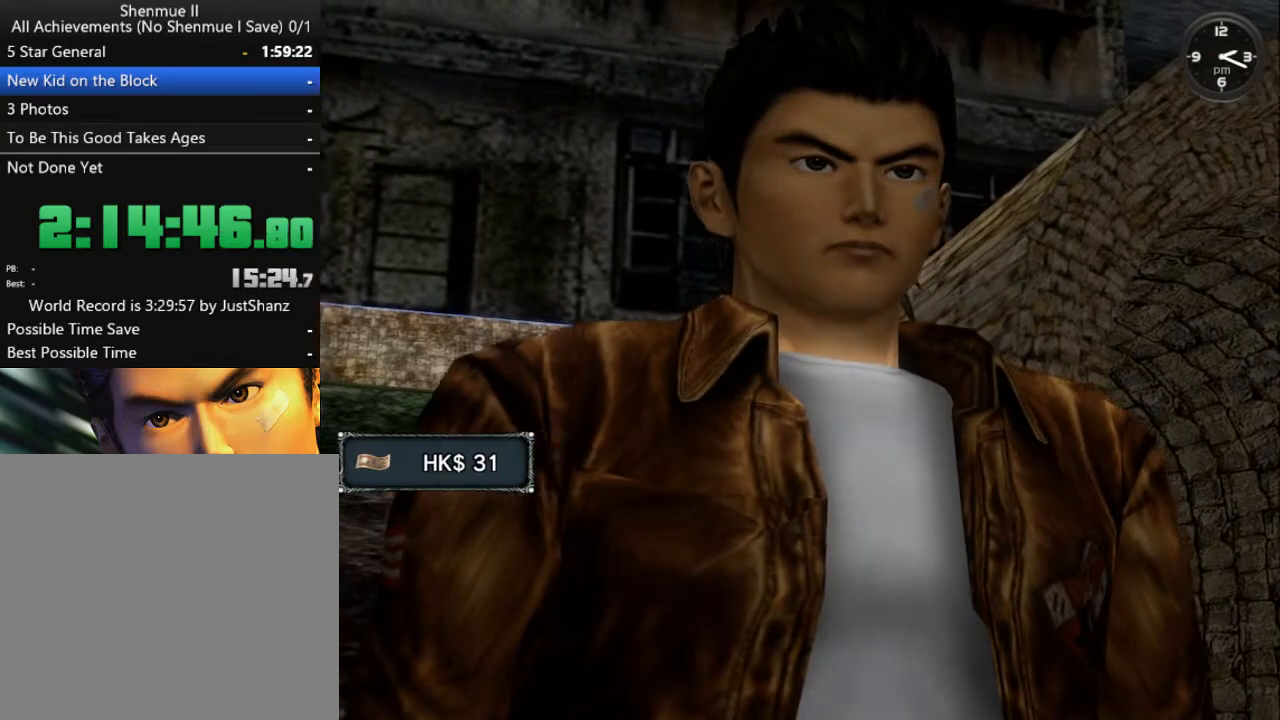
{"buttons": [], "left_stick": "center", "right_stick": "center", "events": [[100, "B", "down"], [133, "B", "up"], [233, "B", "down"], [333, "B", "up"], [400, "B", "down"], [500, "B", "up"]]}
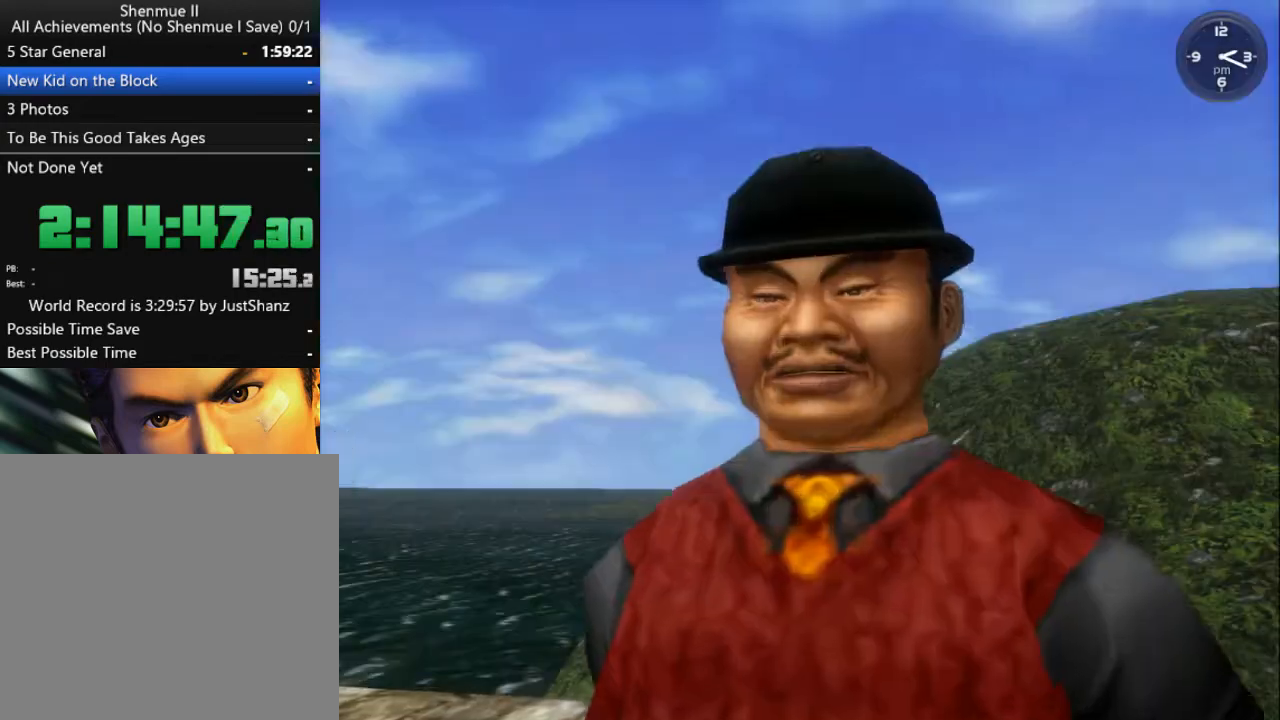
{"buttons": ["B"], "left_stick": "center", "right_stick": "center", "events": [[100, "B", "down"], [200, "B", "up"], [300, "B", "down"], [367, "B", "up"], [467, "B", "down"]]}
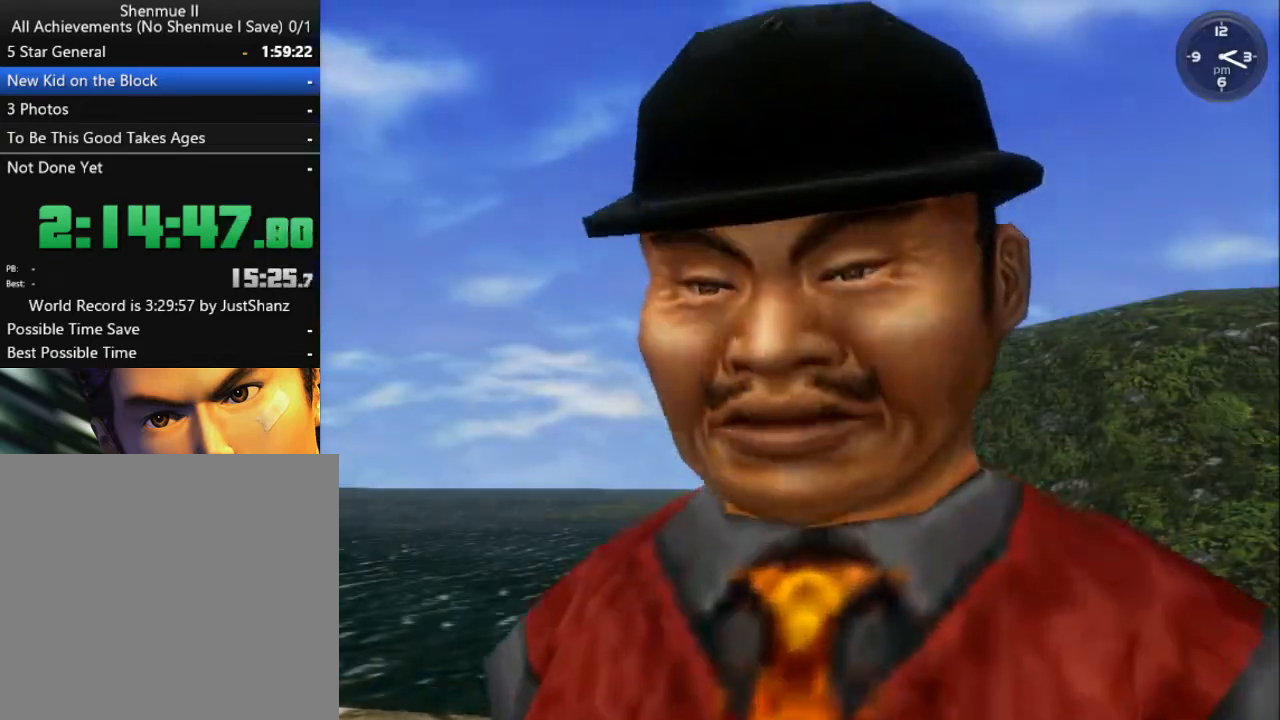
{"buttons": [], "left_stick": "center", "right_stick": "center", "events": [[67, "B", "up"], [133, "B", "down"], [233, "B", "up"], [333, "B", "down"], [400, "B", "up"]]}
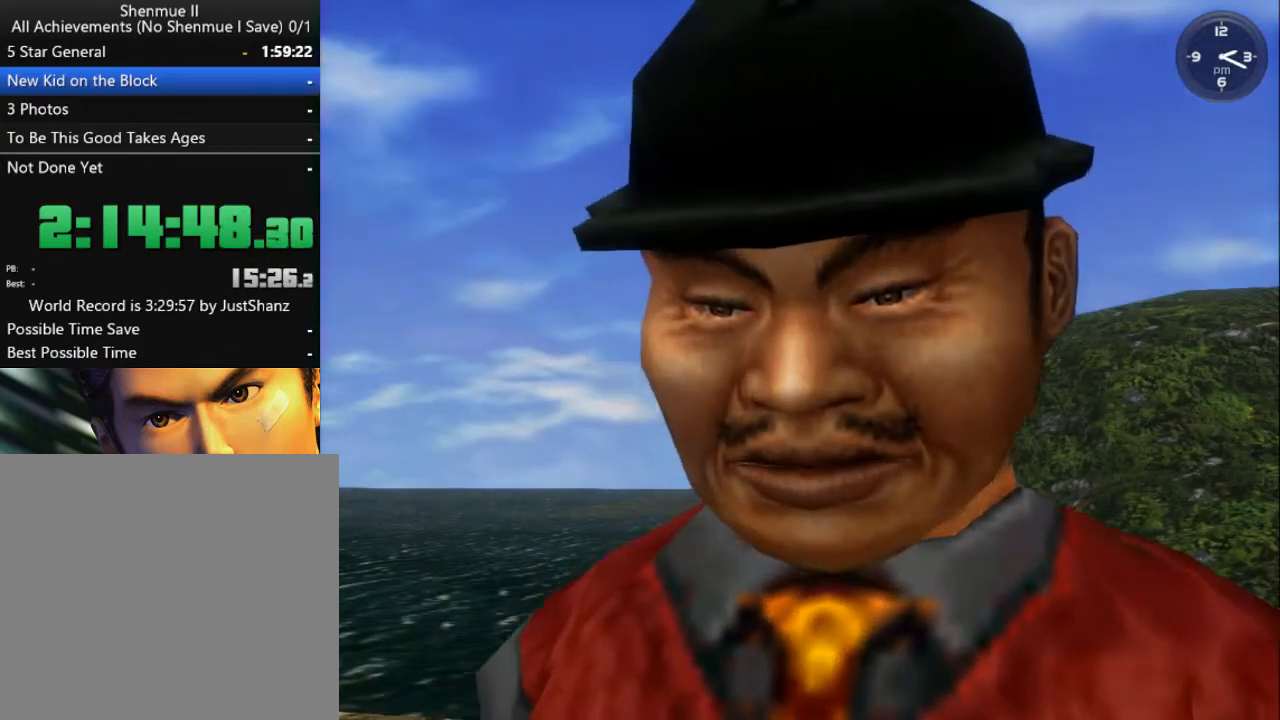
{"buttons": ["B"], "left_stick": "center", "right_stick": "center", "events": [[33, "B", "down"], [100, "B", "up"], [200, "B", "down"], [333, "B", "up"], [433, "B", "down"]]}
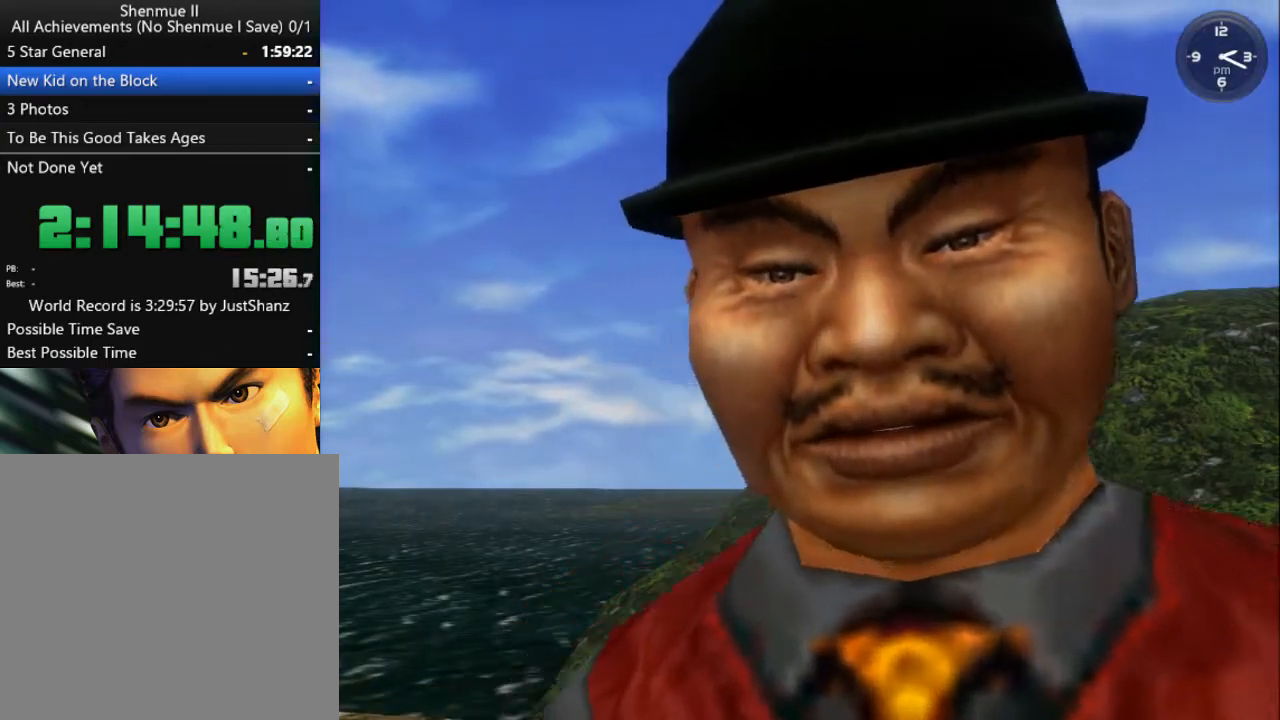
{"buttons": [], "left_stick": "center", "right_stick": "center", "events": [[33, "B", "up"], [133, "B", "down"], [233, "B", "up"], [333, "B", "down"], [467, "B", "up"]]}
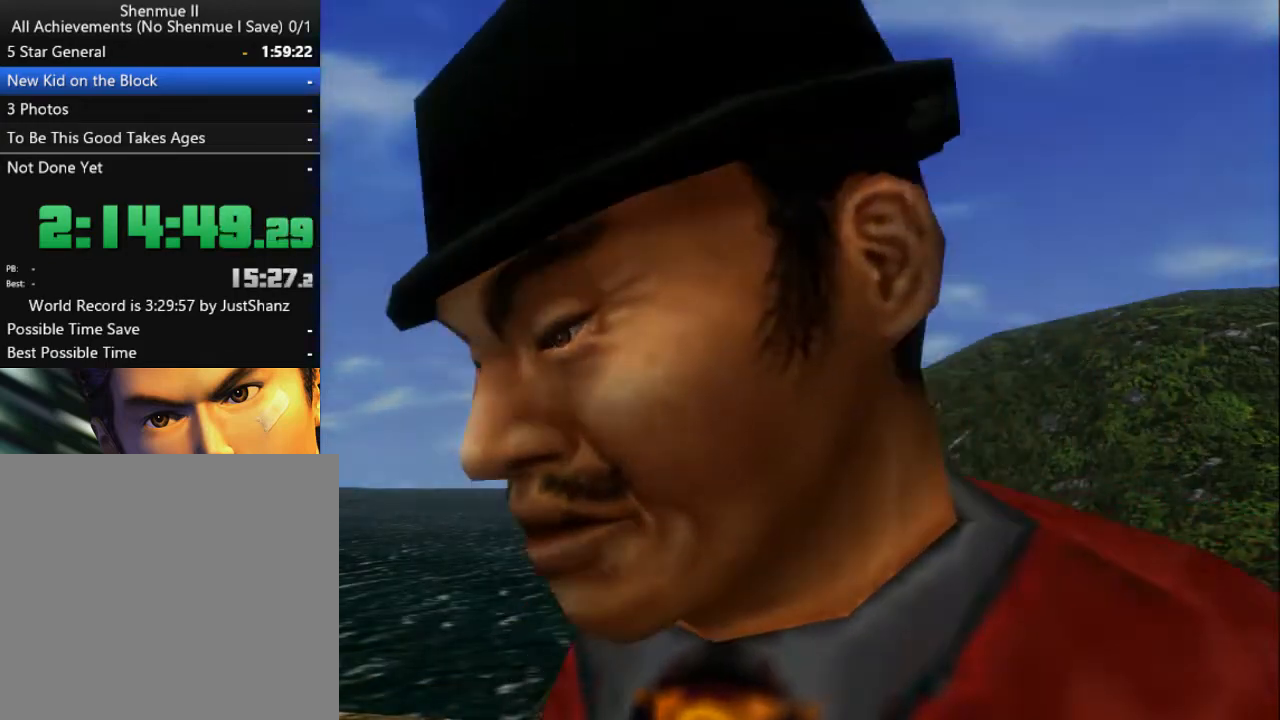
{"buttons": [], "left_stick": "center", "right_stick": "center", "events": [[33, "B", "down"], [133, "B", "up"], [233, "B", "down"], [300, "B", "up"], [400, "B", "down"], [500, "B", "up"]]}
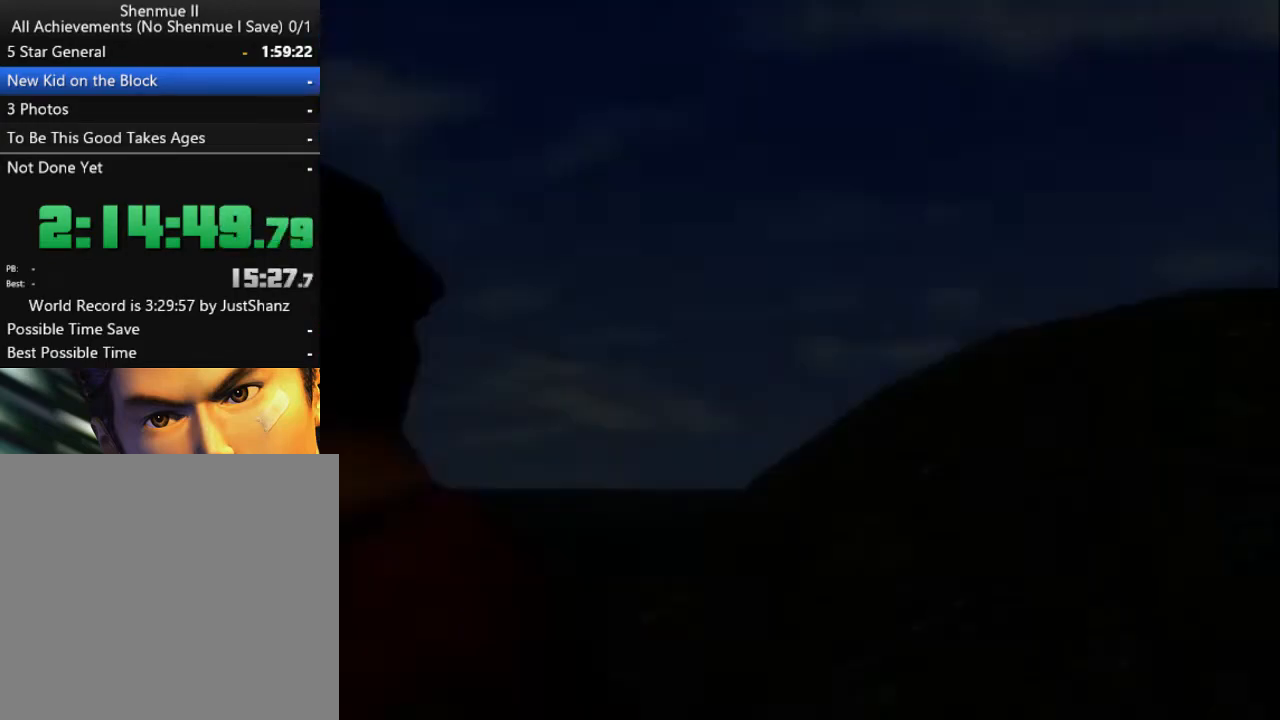
{"buttons": ["B"], "left_stick": "center", "right_stick": "center", "events": [[100, "B", "down"], [167, "B", "up"], [300, "B", "down"], [367, "B", "up"], [467, "B", "down"]]}
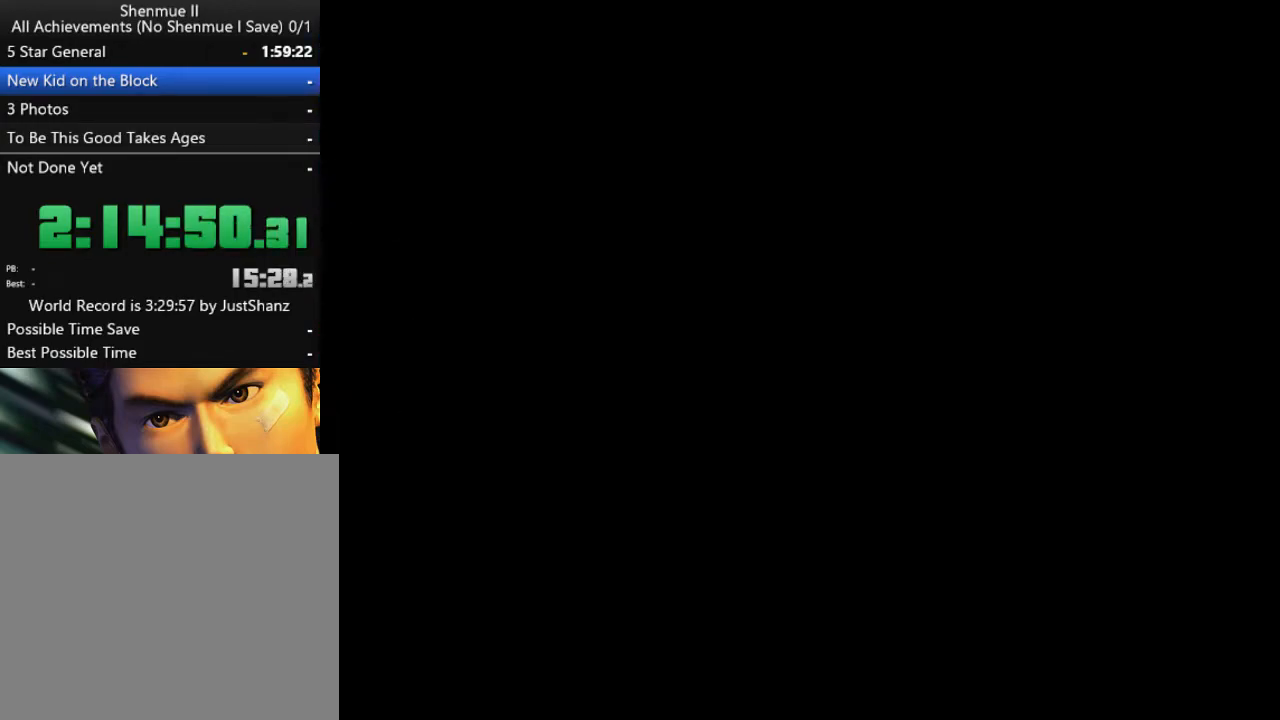
{"buttons": [], "left_stick": "center", "right_stick": "center", "events": [[67, "B", "up"], [167, "B", "down"], [267, "B", "up"], [367, "B", "down"], [433, "B", "up"]]}
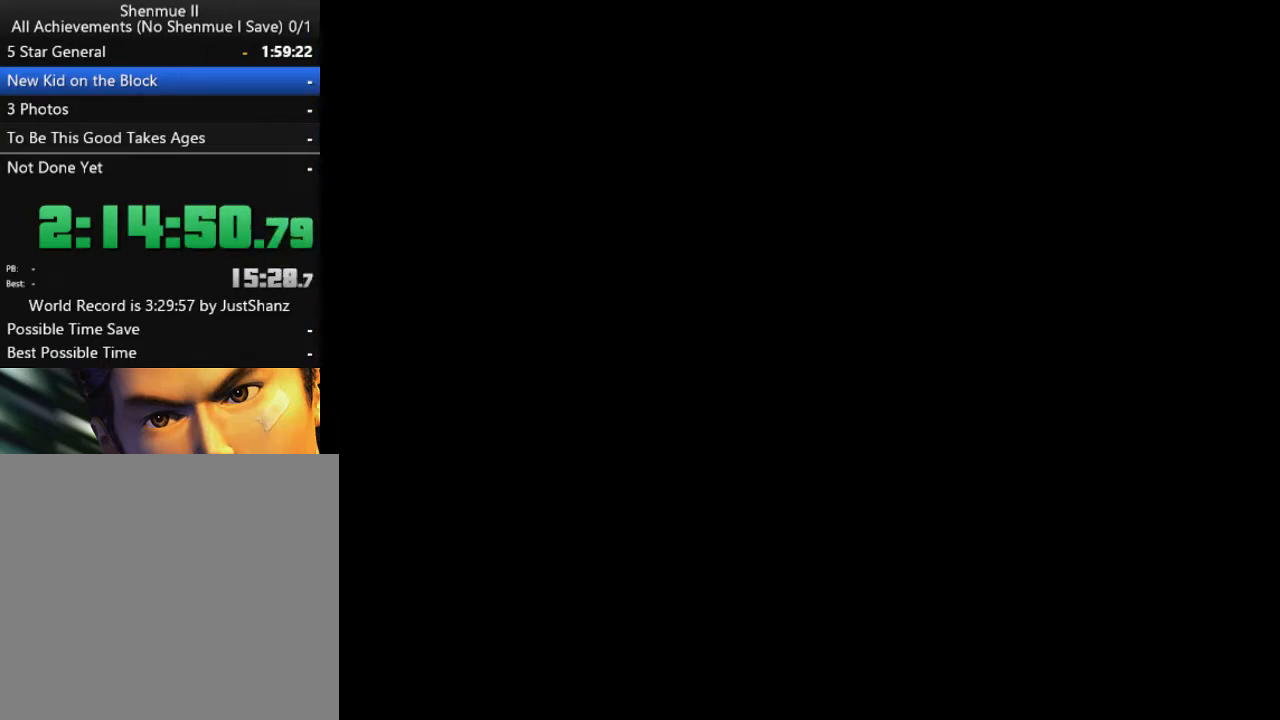
{"buttons": ["L2"], "left_stick": "center", "right_stick": "center", "events": [[200, "L2", "down"]]}
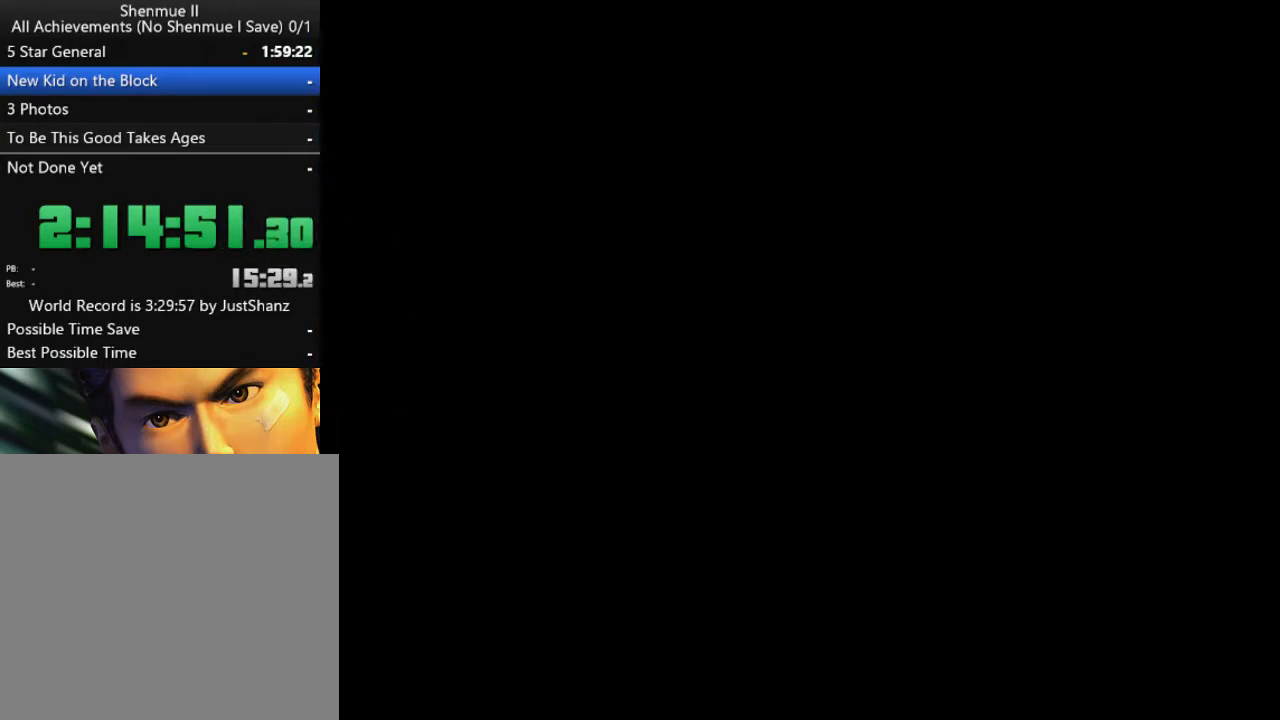
{"buttons": ["L2"], "left_stick": "center", "right_stick": "center", "events": []}
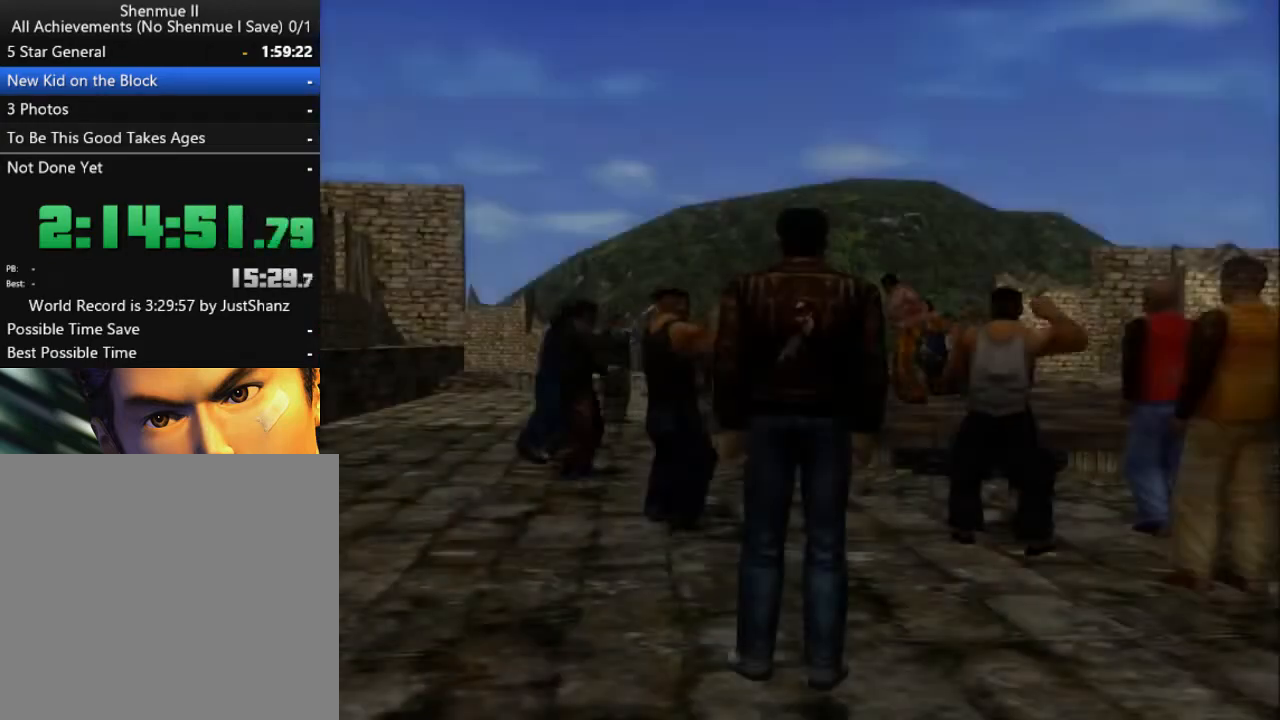
{"buttons": ["DPAD_DOWN"], "left_stick": "center", "right_stick": "center", "events": [[67, "L2", "up"], [167, "DPAD_DOWN", "down"], [300, "DPAD_DOWN", "up"], [400, "DPAD_DOWN", "down"]]}
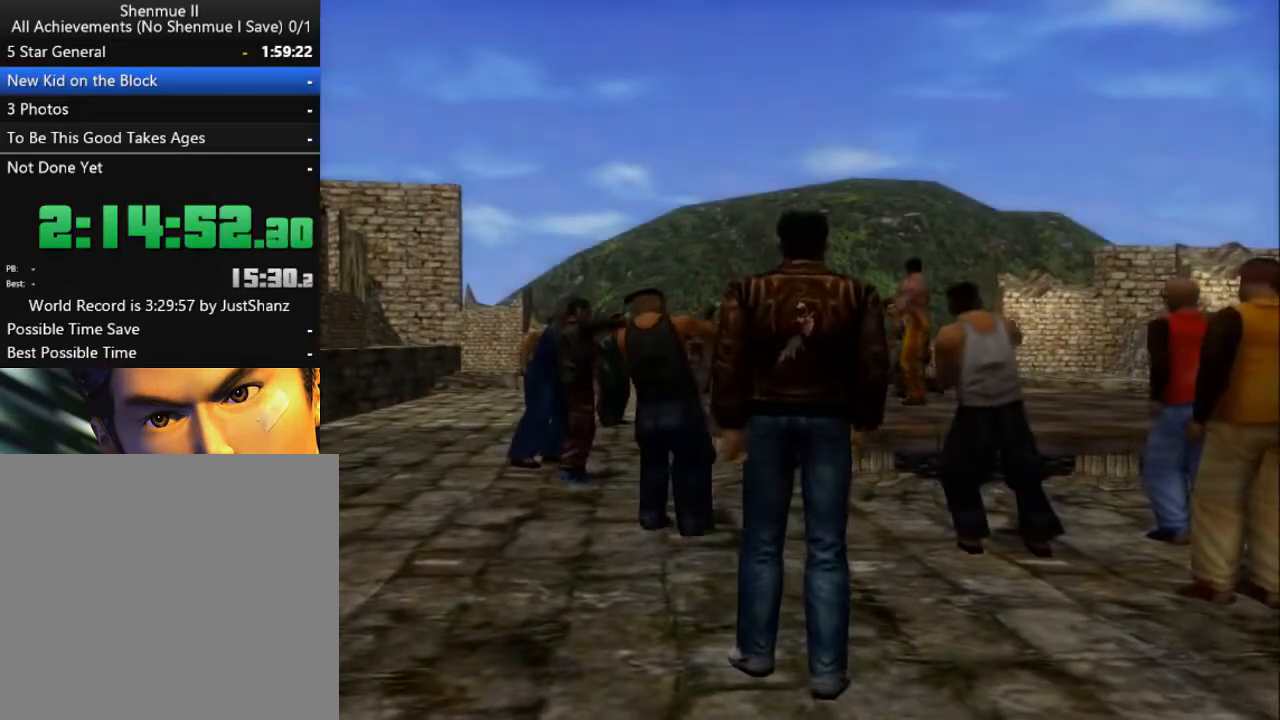
{"buttons": ["DPAD_DOWN"], "left_stick": "center", "right_stick": "center", "events": [[33, "DPAD_DOWN", "up"], [100, "DPAD_DOWN", "down"], [200, "DPAD_DOWN", "up"], [267, "DPAD_DOWN", "down"], [400, "DPAD_DOWN", "up"], [467, "DPAD_DOWN", "down"]]}
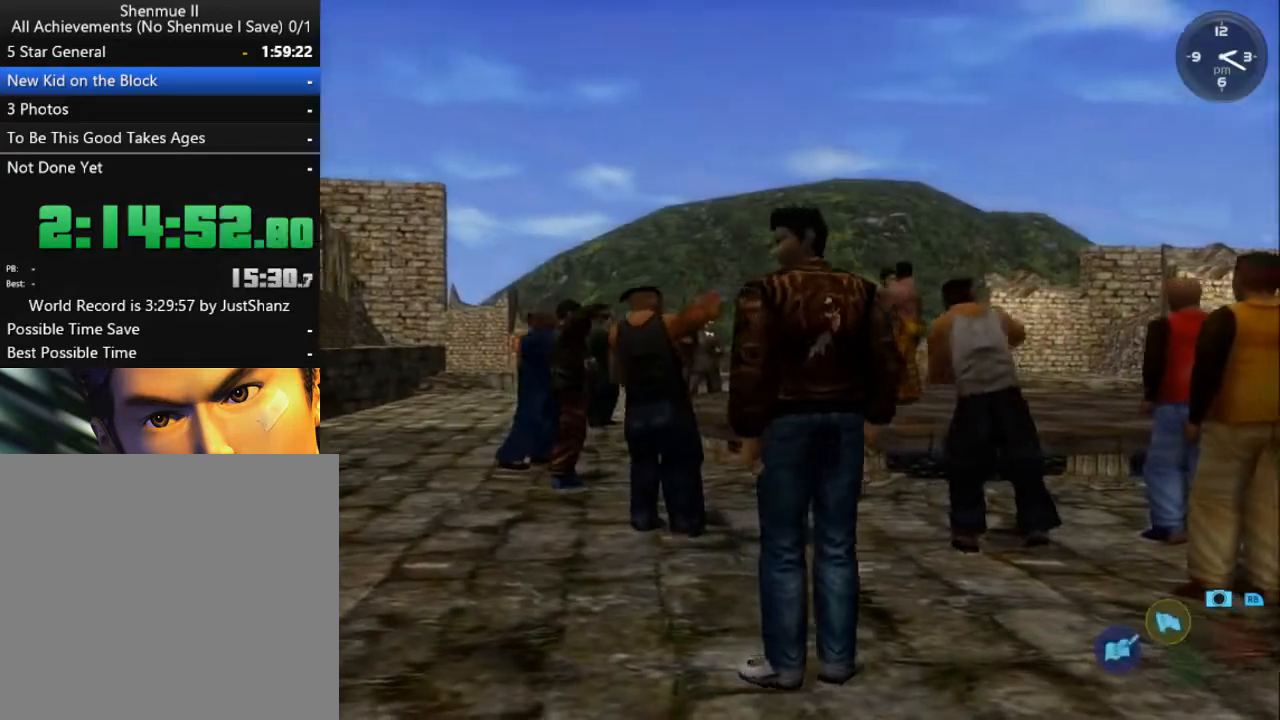
{"buttons": ["L2"], "left_stick": "center", "right_stick": "center", "events": [[67, "DPAD_DOWN", "up"], [133, "L2", "down"]]}
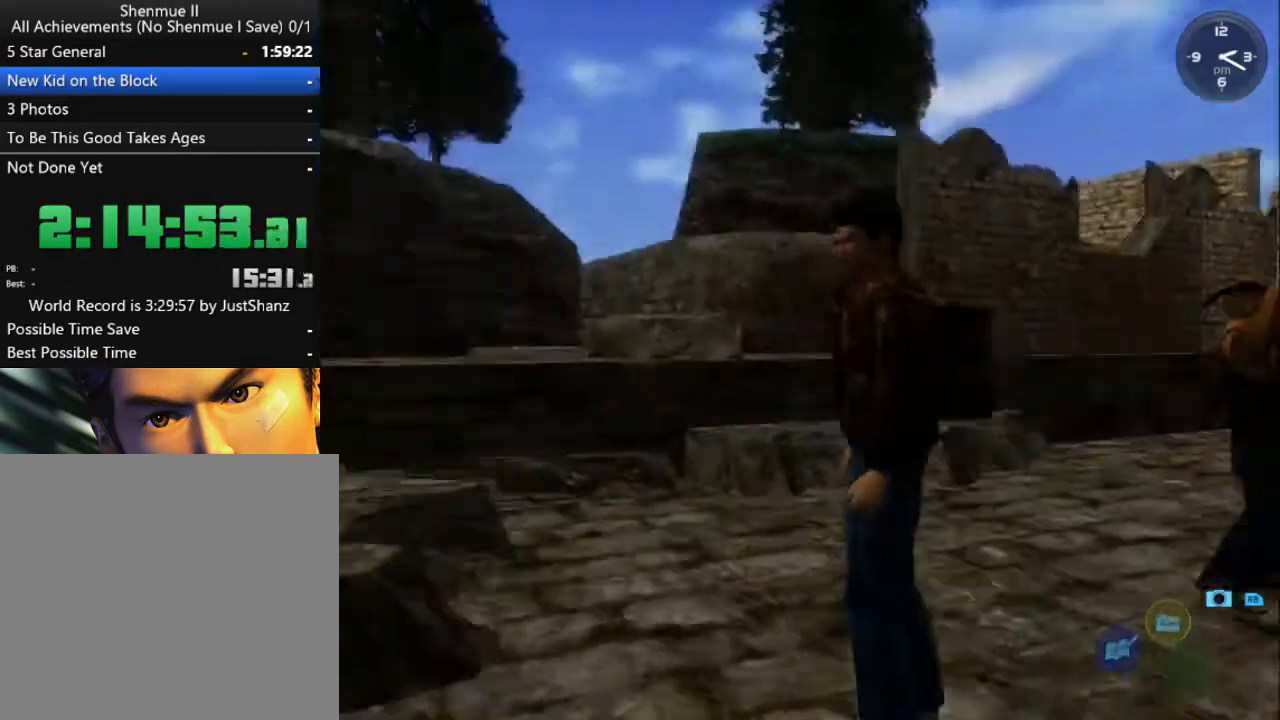
{"buttons": ["L2"], "left_stick": "center", "right_stick": "center", "events": []}
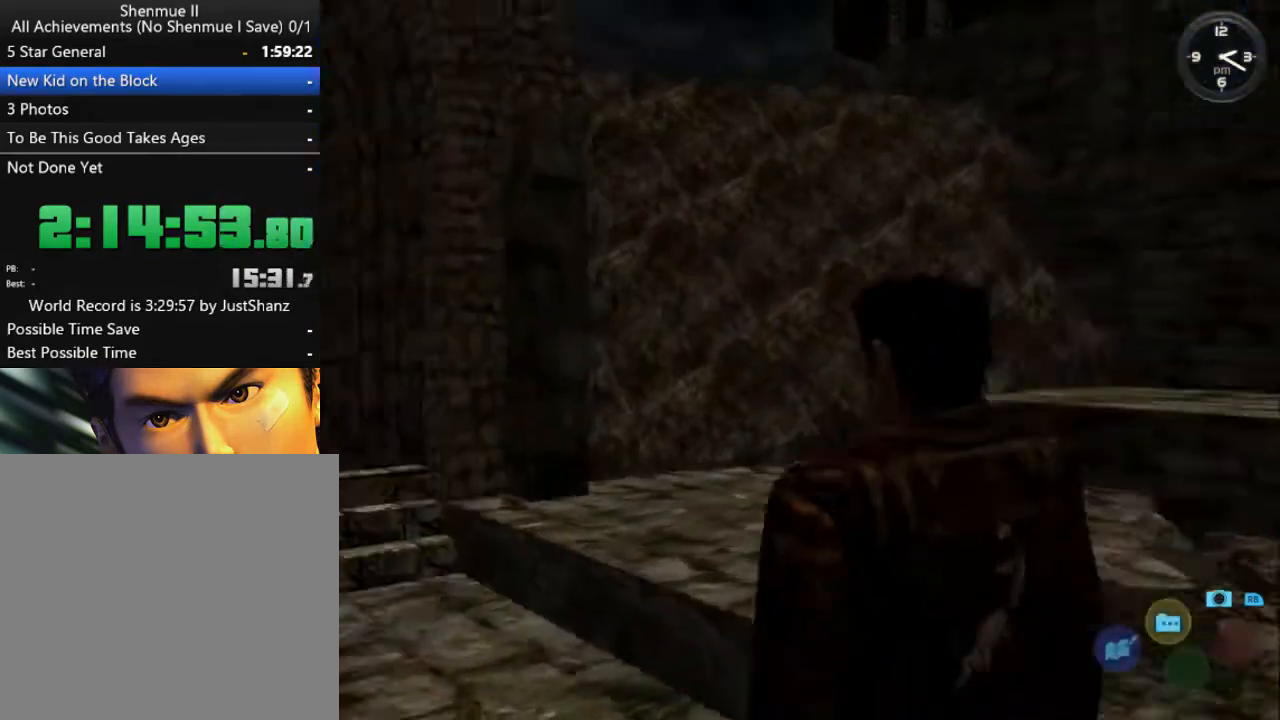
{"buttons": ["L2"], "left_stick": "center", "right_stick": "center", "events": [[300, "DPAD_LEFT", "down"], [467, "DPAD_LEFT", "up"]]}
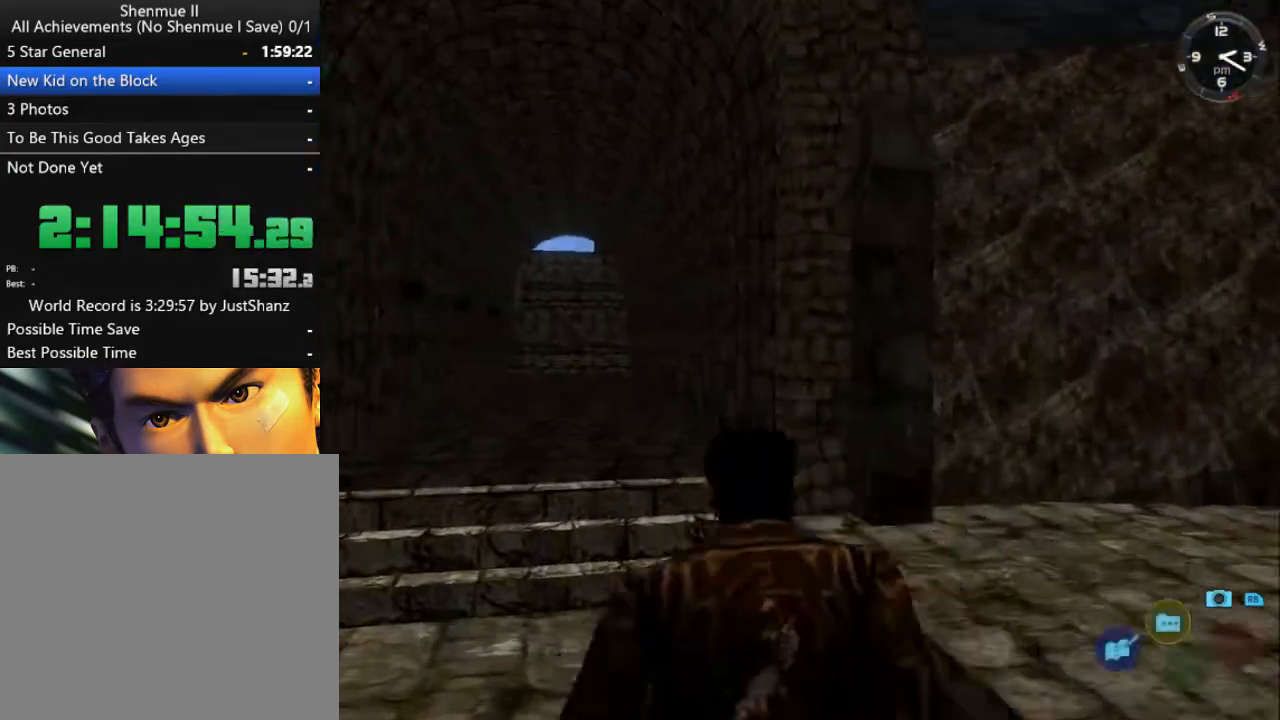
{"buttons": ["L2", "DPAD_RIGHT"], "left_stick": "center", "right_stick": "center", "events": [[67, "DPAD_LEFT", "down"], [200, "DPAD_LEFT", "up"], [467, "DPAD_RIGHT", "down"]]}
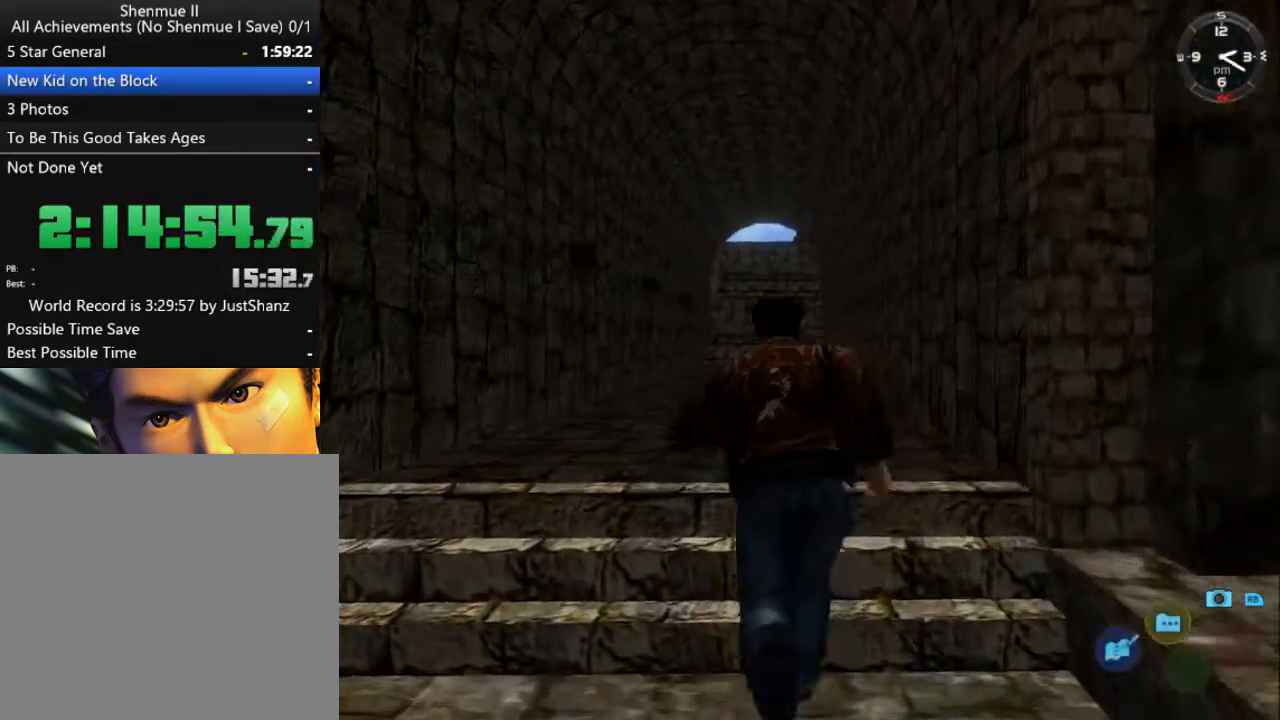
{"buttons": ["L2"], "left_stick": "center", "right_stick": "center", "events": [[67, "DPAD_RIGHT", "up"]]}
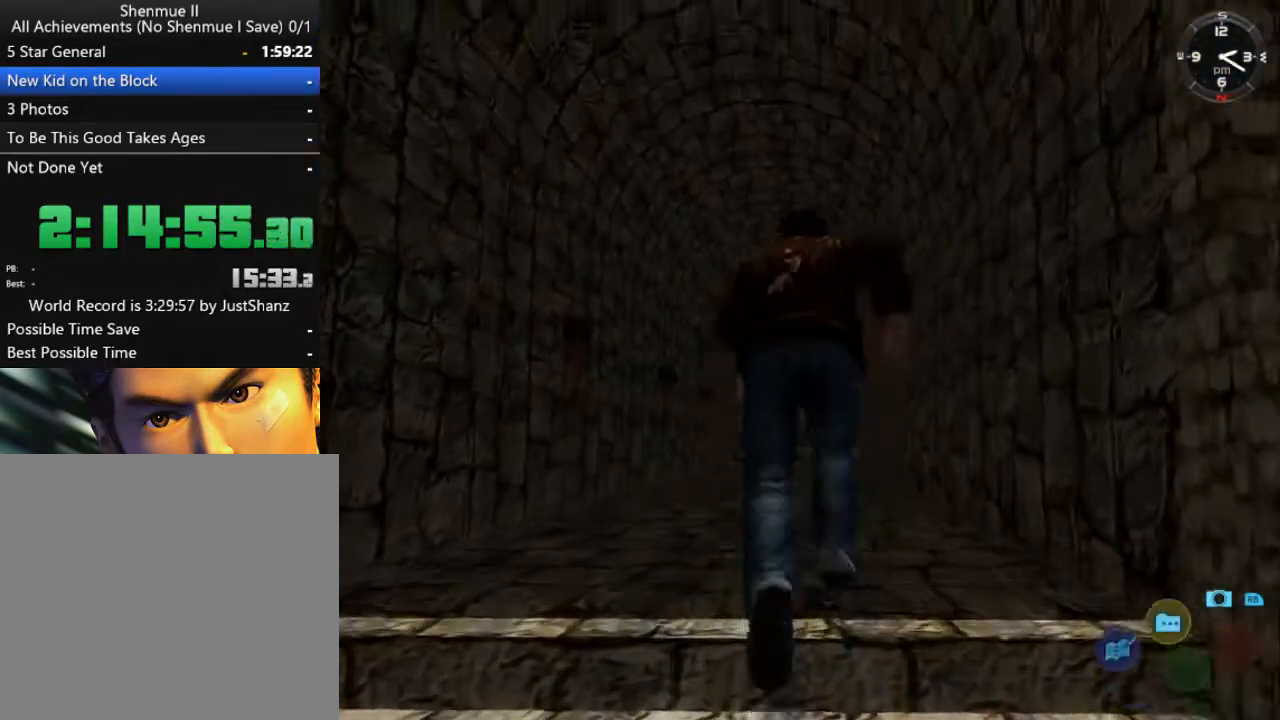
{"buttons": ["L2"], "left_stick": "center", "right_stick": "down", "events": [[267, "right_stick", "down"]]}
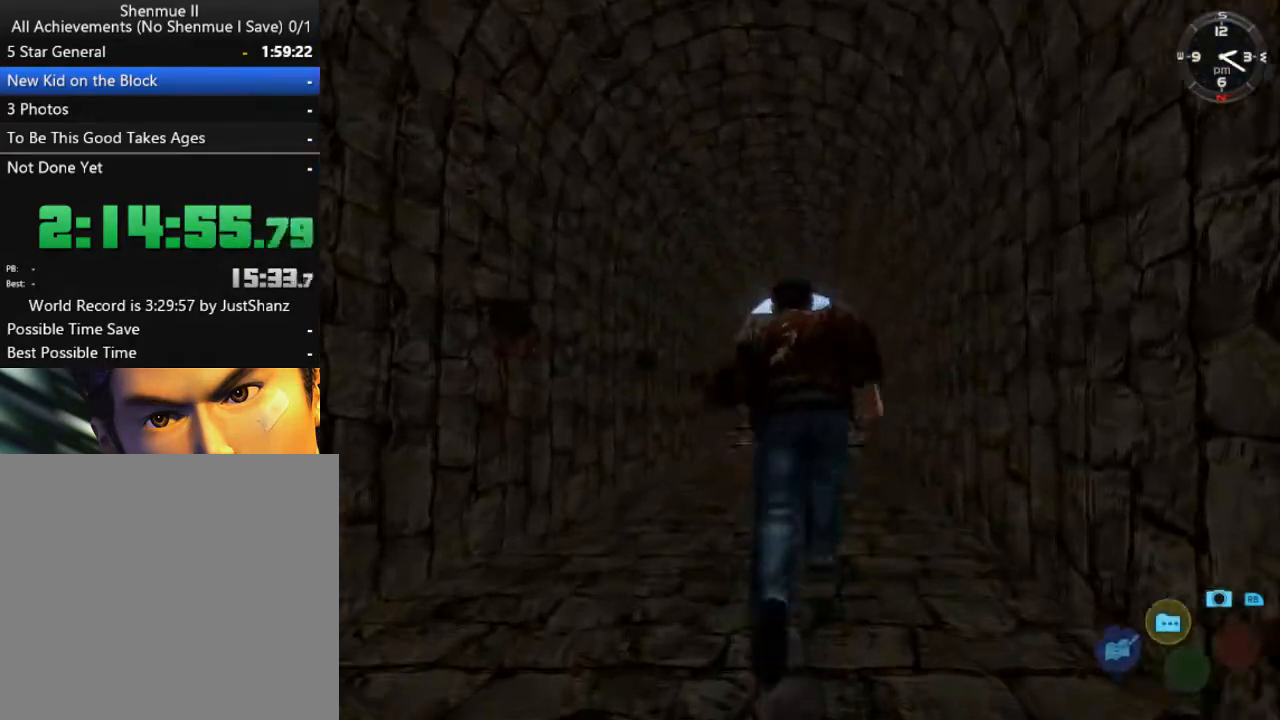
{"buttons": ["L2"], "left_stick": "center", "right_stick": "down", "events": []}
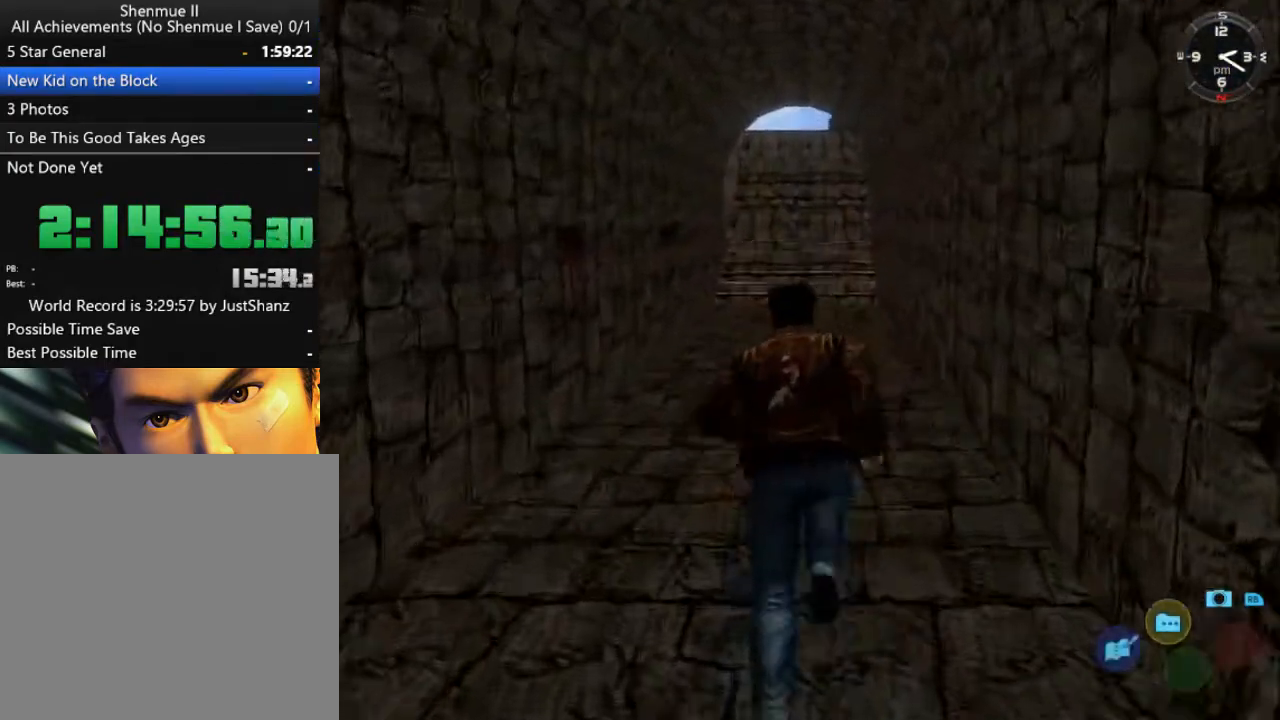
{"buttons": ["L2"], "left_stick": "center", "right_stick": "down", "events": []}